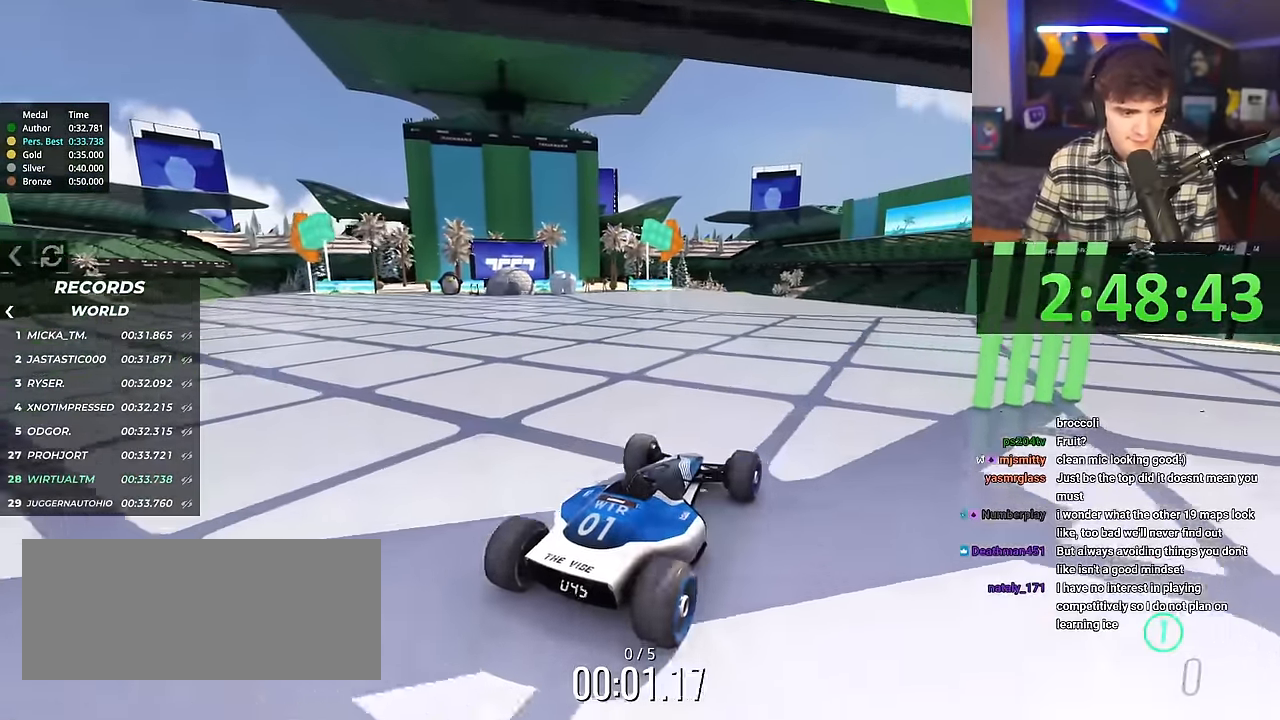
Gameplay with keyboard; each line is a JSON object with the keys held at the frame after it. "events" lists presses ("down") and releases ("up") of "brake", "down", "left", "right" and "up" between this image and that frame as [ms after this image, input, new state], when the widget could be followed in between. No other keys are recorded. Mouse input is not recorded. Key names are as the overlay labels them; some are game actions (e.g. jump) rather than physical keys.
{"keys": ["up"], "events": [[100, "left", "down"], [150, "left", "up"]]}
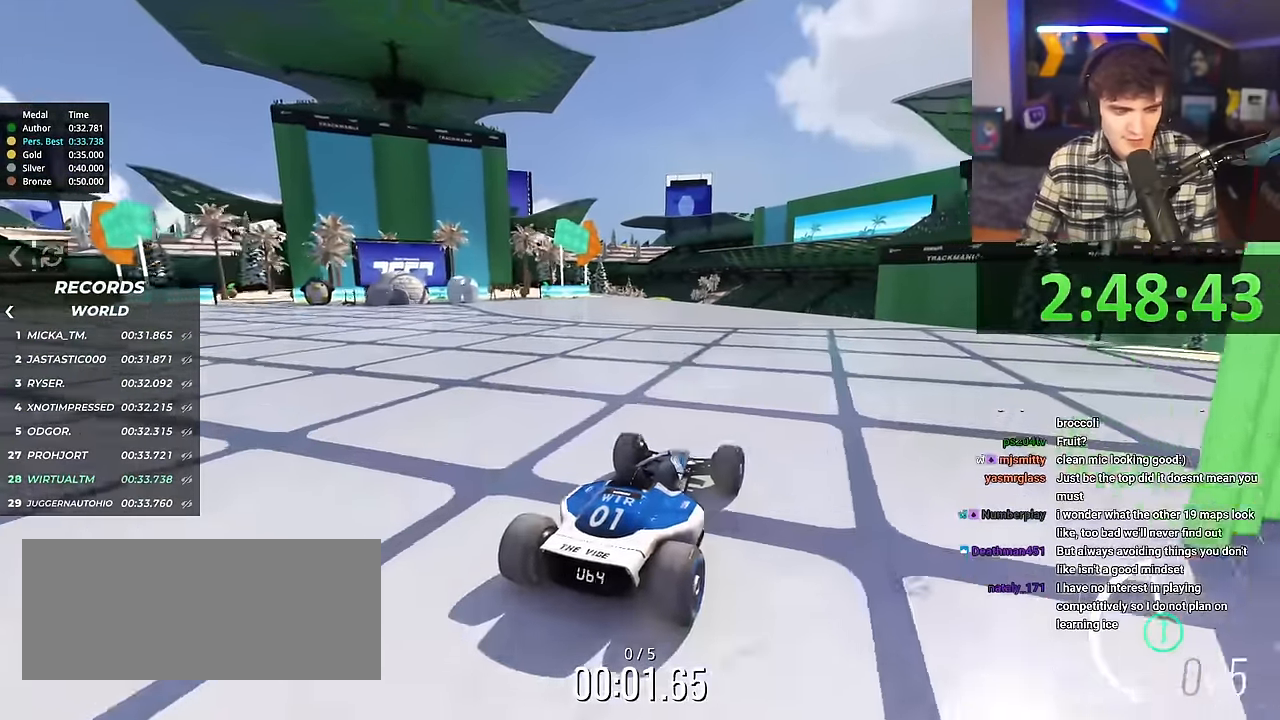
{"keys": ["up"], "events": []}
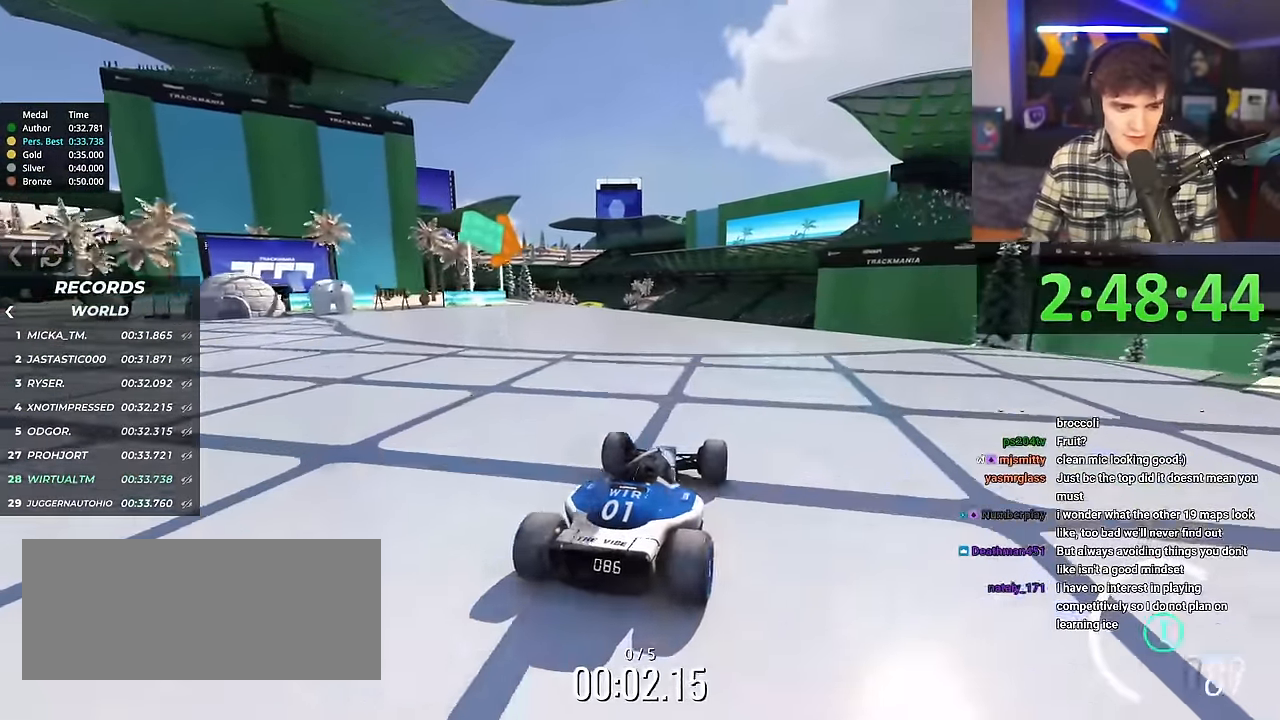
{"keys": ["up"], "events": []}
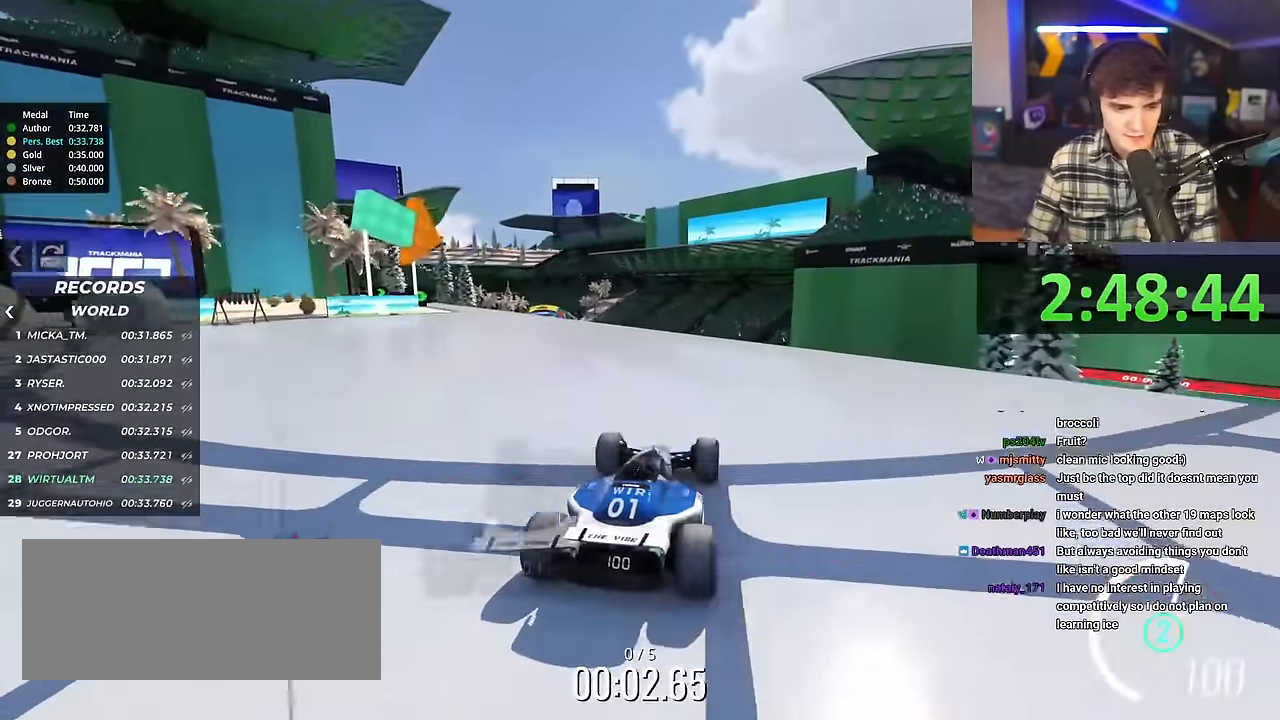
{"keys": ["up"], "events": []}
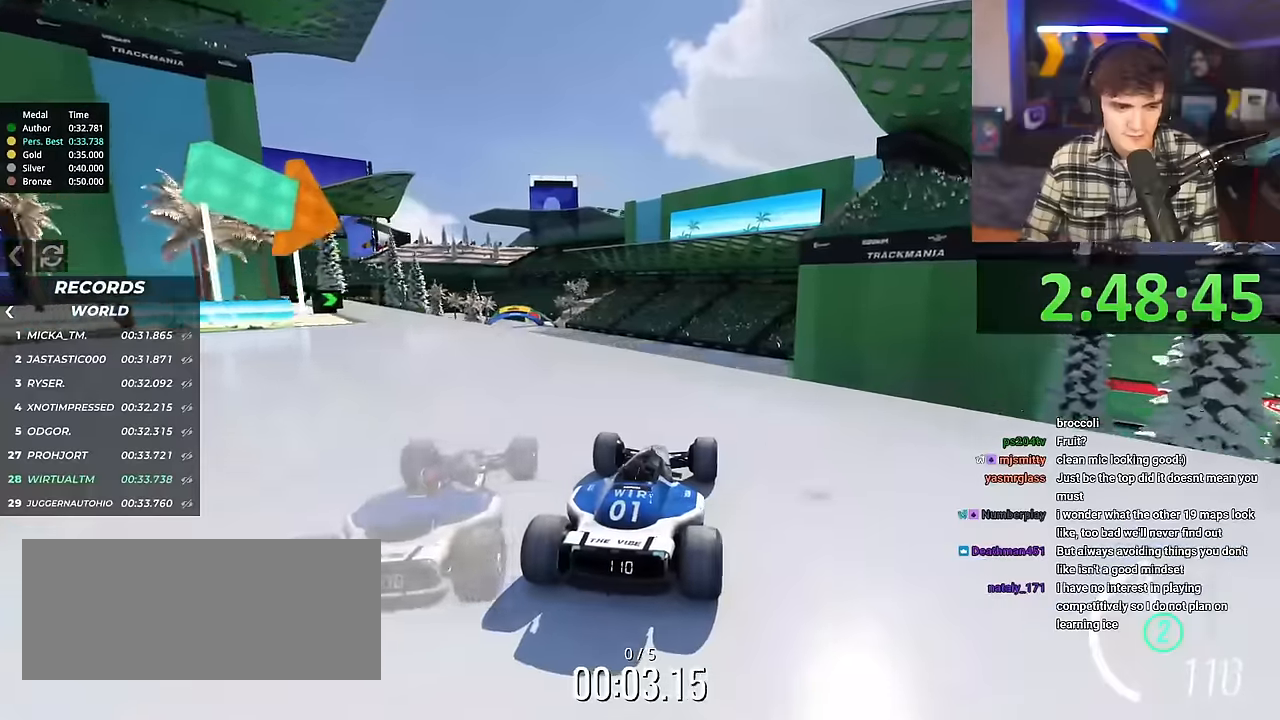
{"keys": ["up"], "events": []}
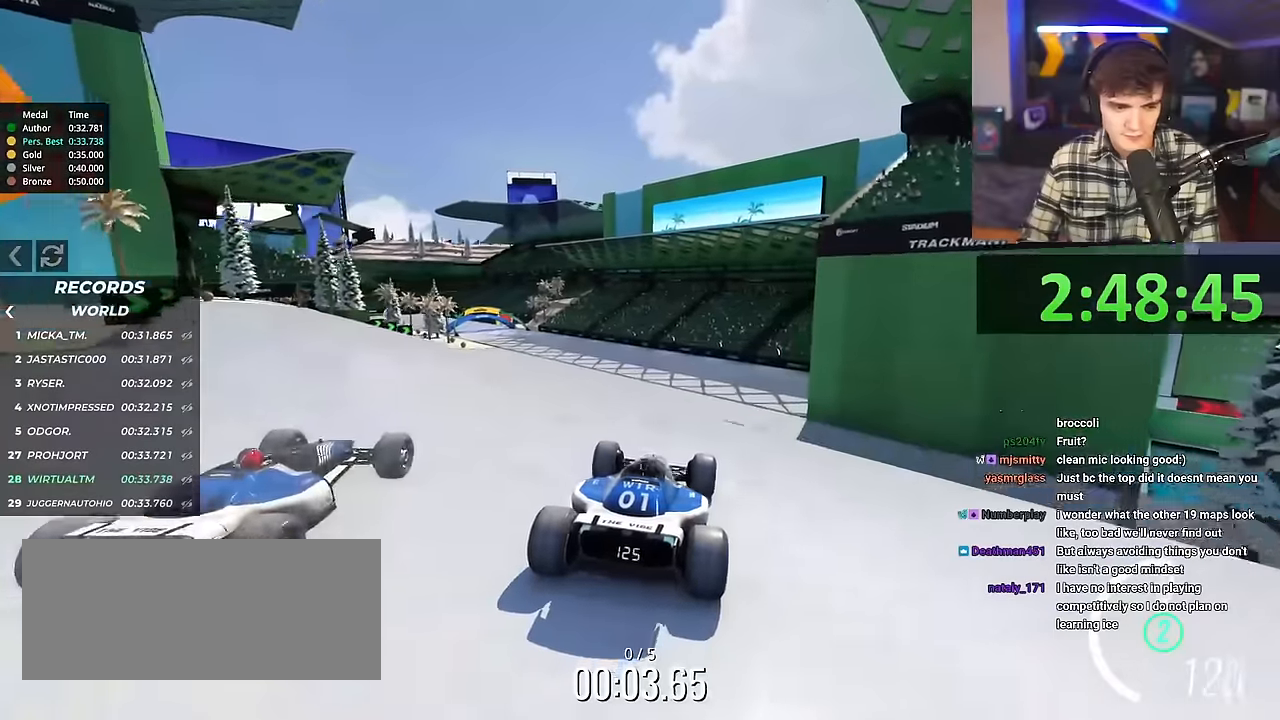
{"keys": ["left", "up"], "events": [[100, "left", "down"]]}
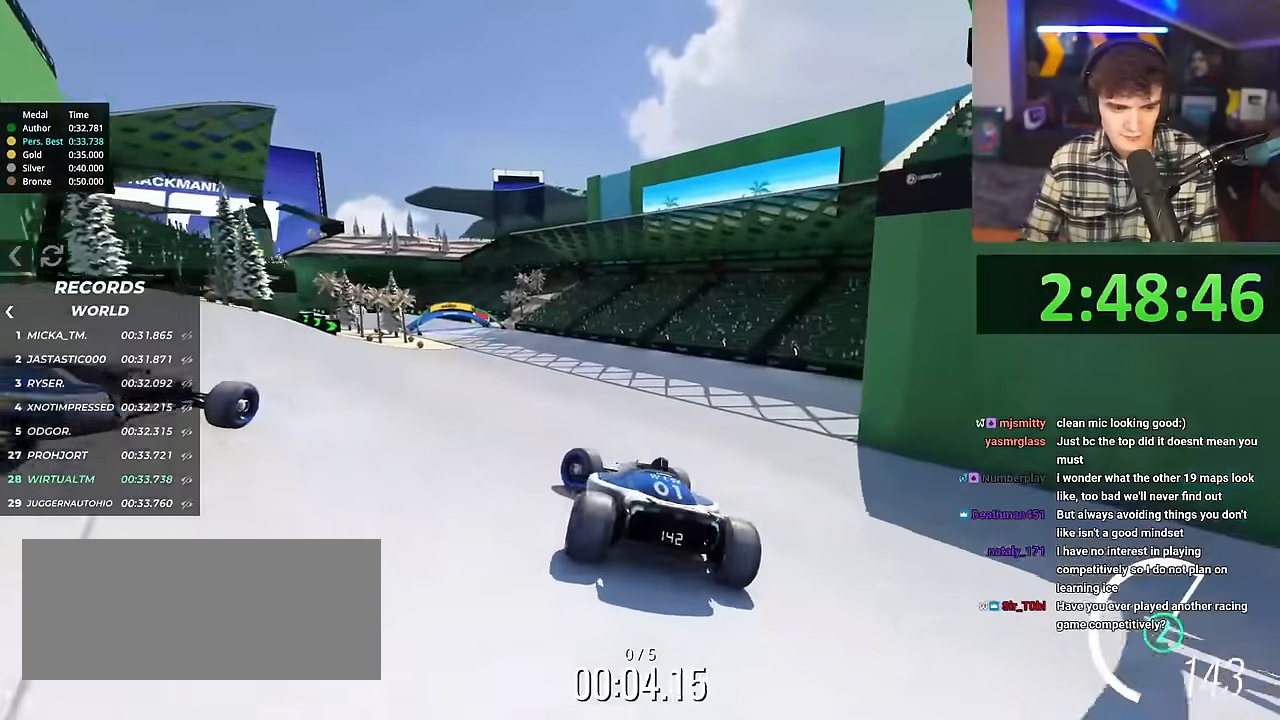
{"keys": ["right", "up"], "events": [[217, "left", "up"], [267, "right", "down"]]}
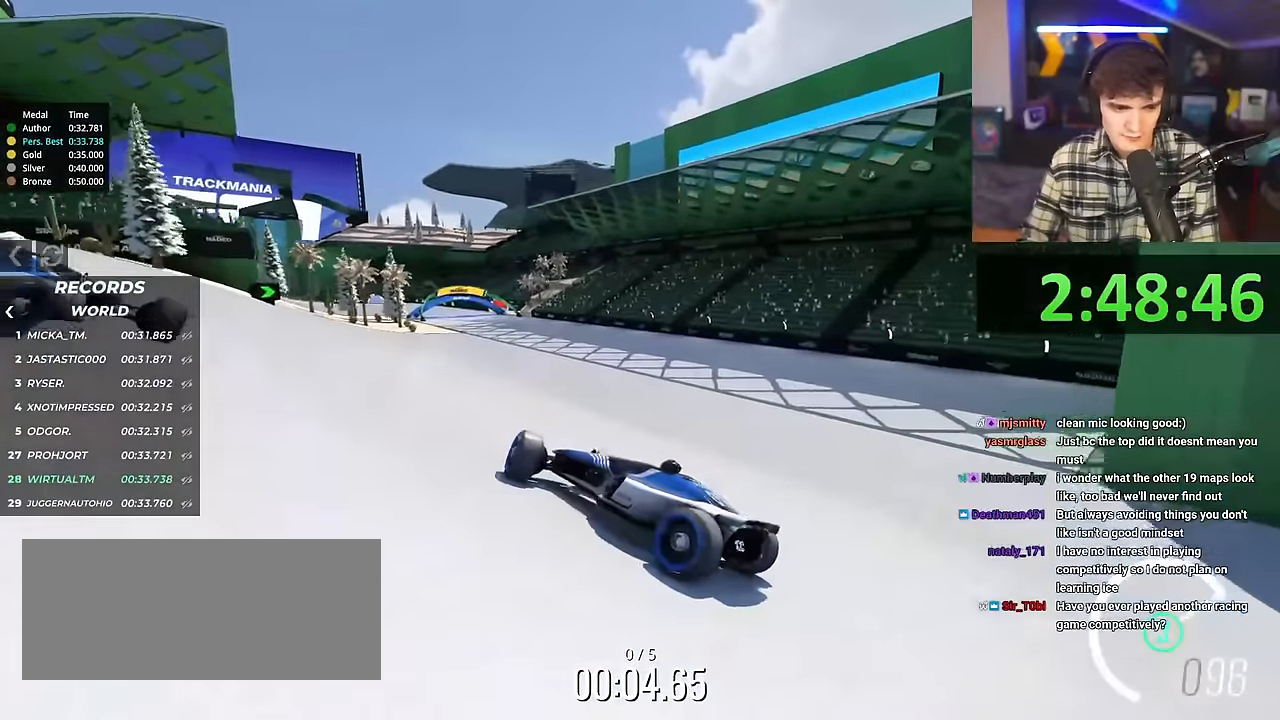
{"keys": ["right", "up"], "events": []}
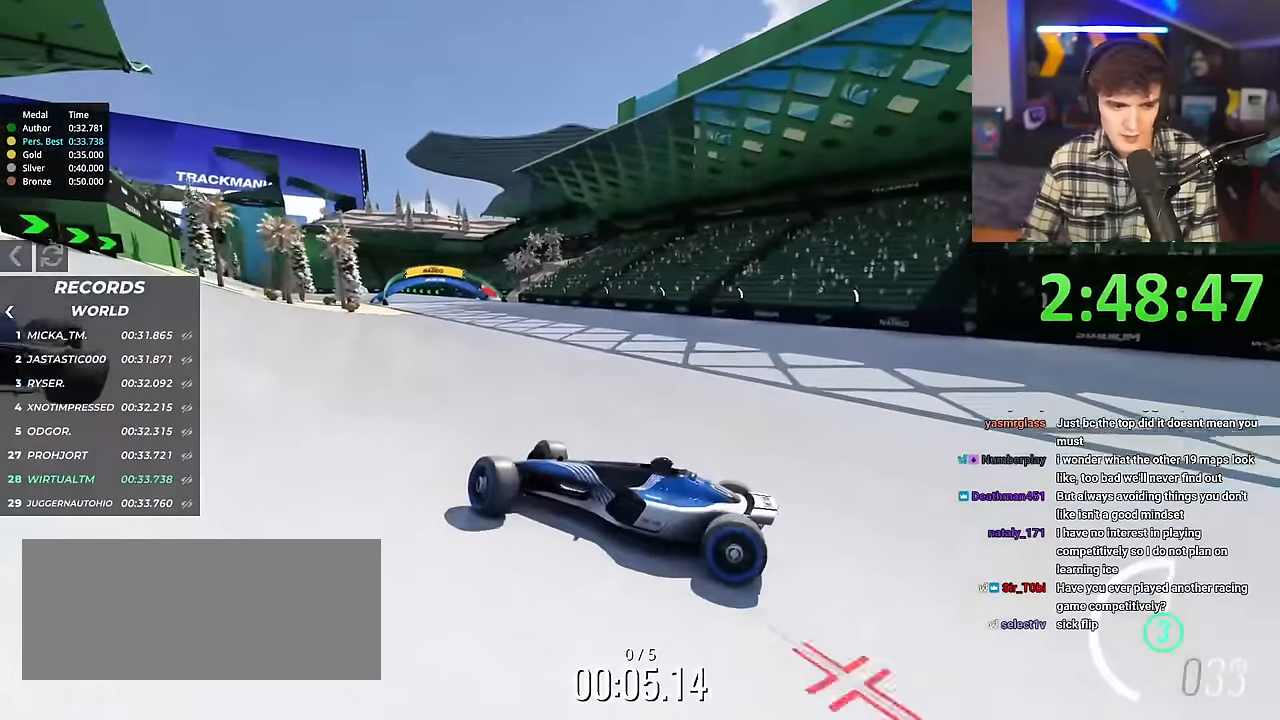
{"keys": ["right", "up"], "events": []}
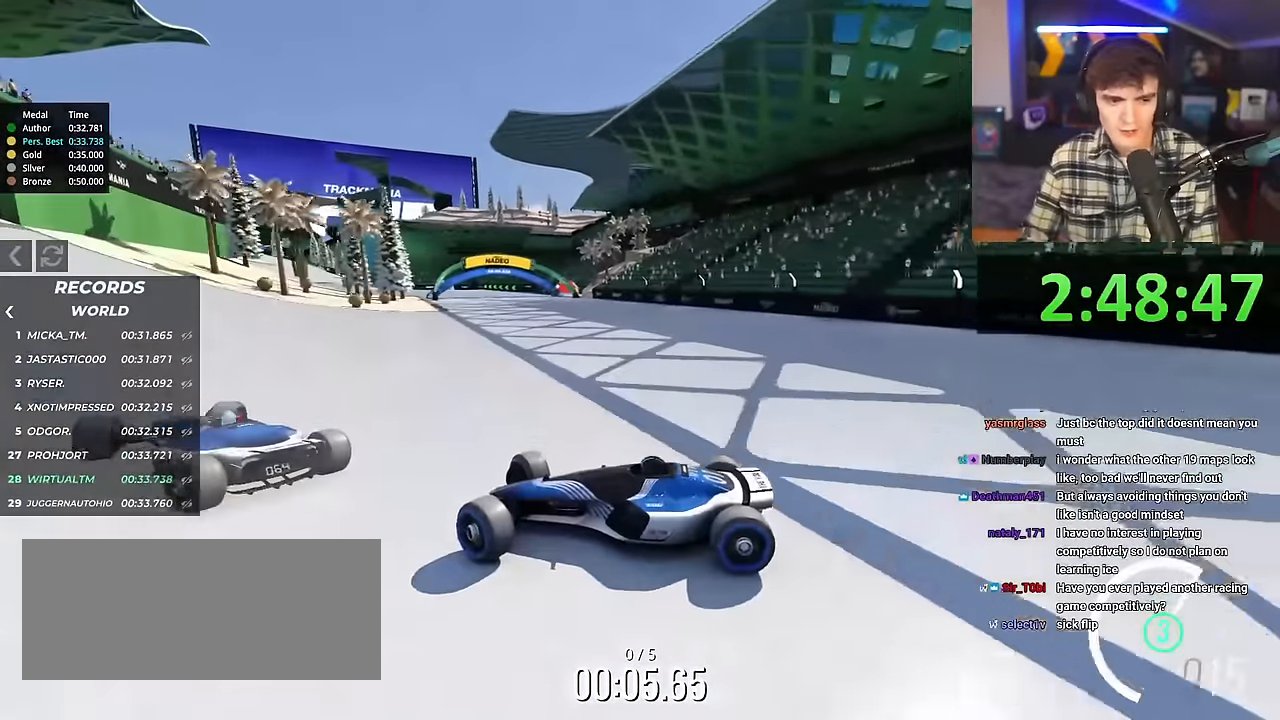
{"keys": ["right", "up"], "events": []}
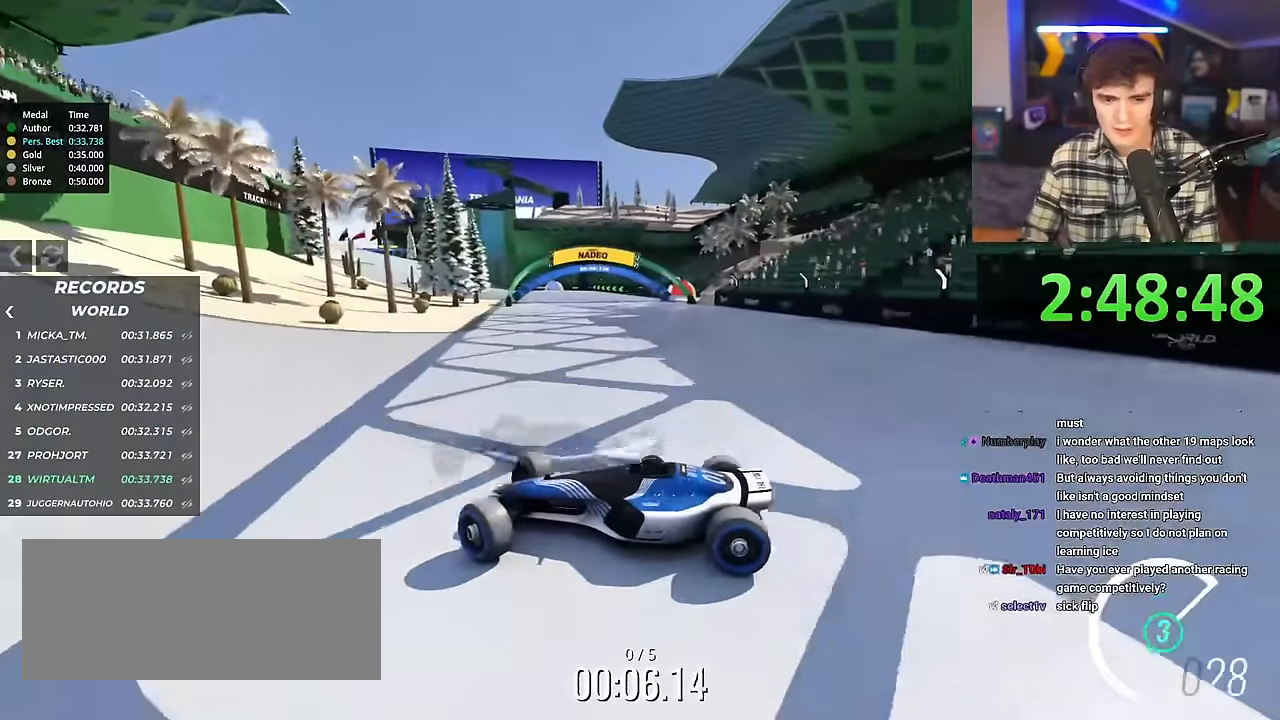
{"keys": ["right", "up"], "events": []}
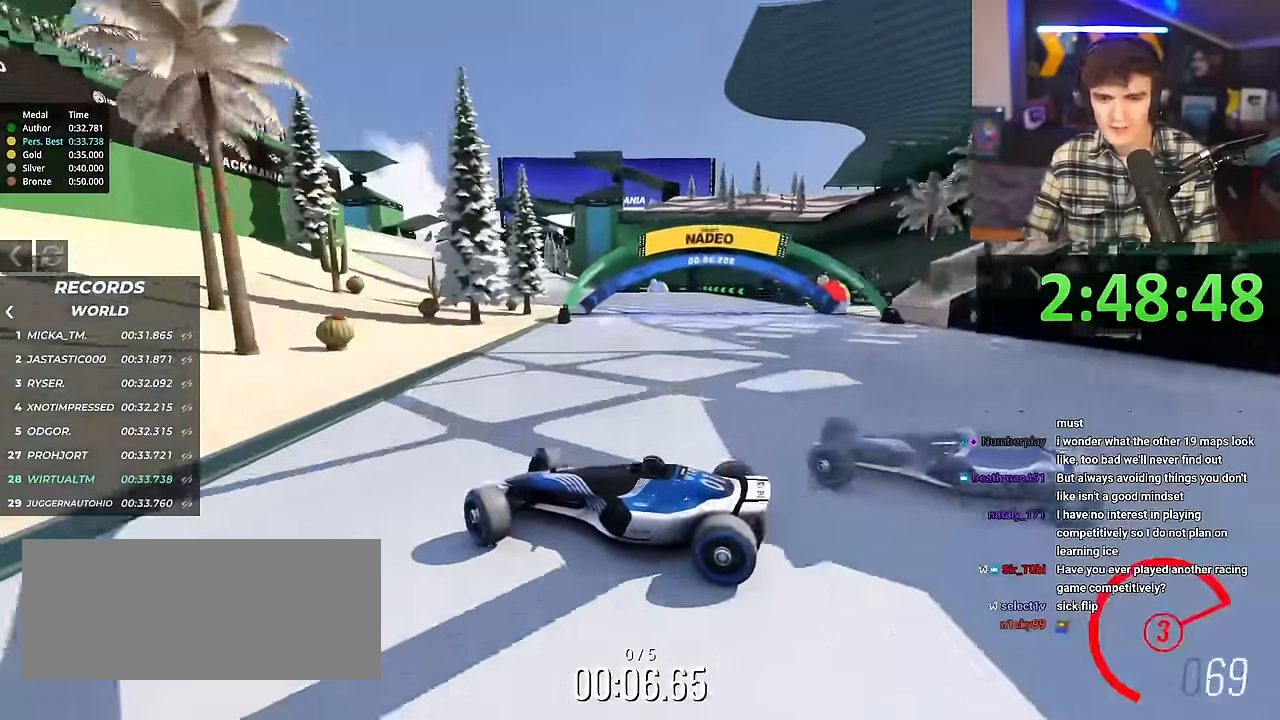
{"keys": ["up"], "events": [[334, "right", "up"]]}
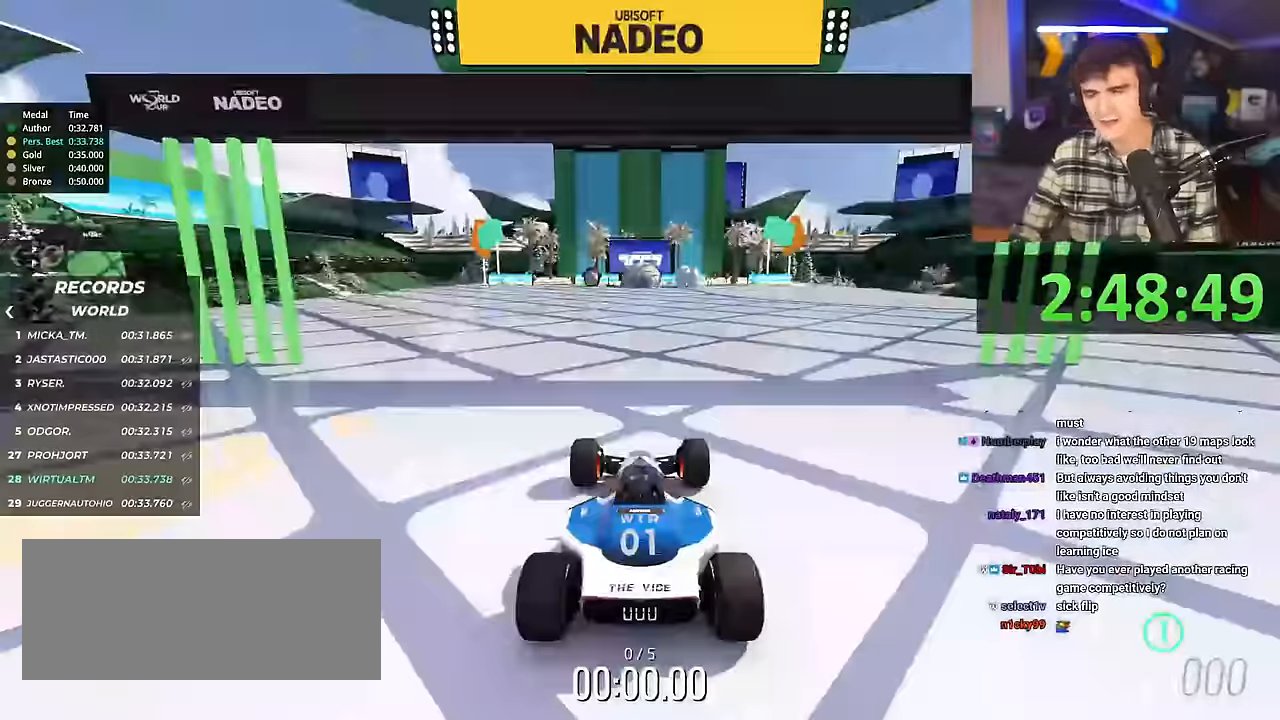
{"keys": ["right", "up"], "events": [[66, "right", "down"]]}
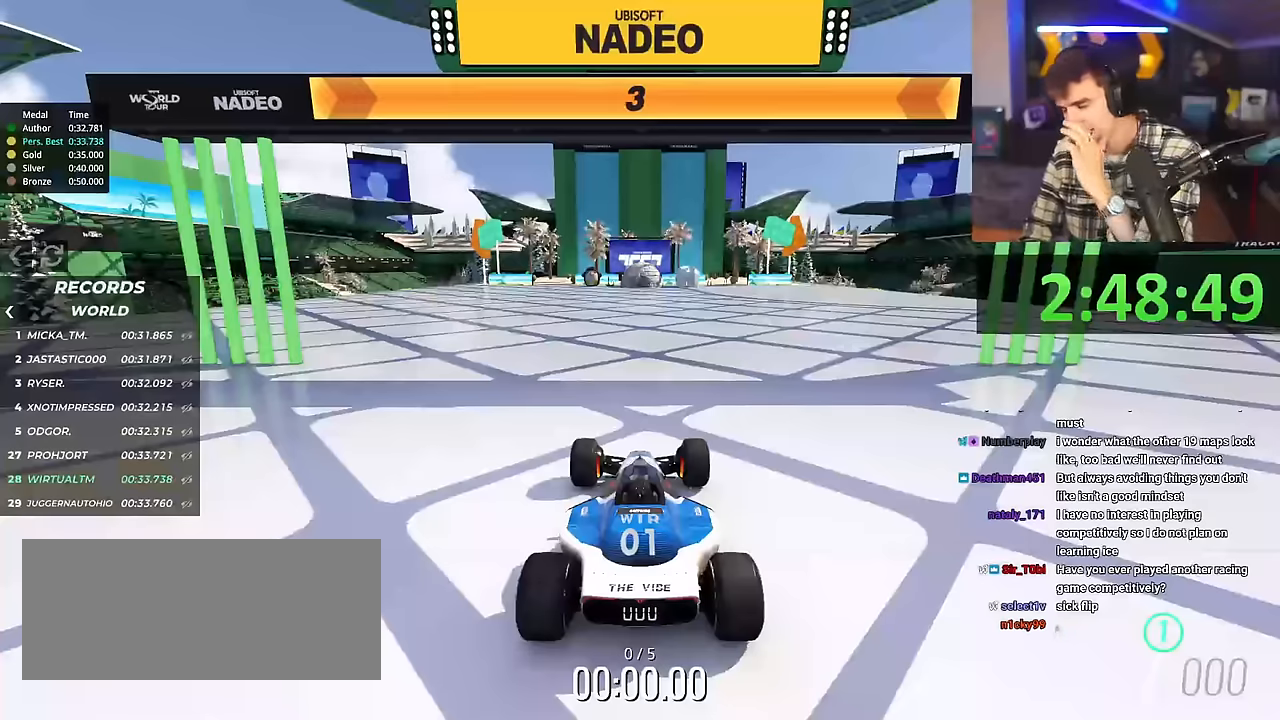
{"keys": ["right", "up"], "events": []}
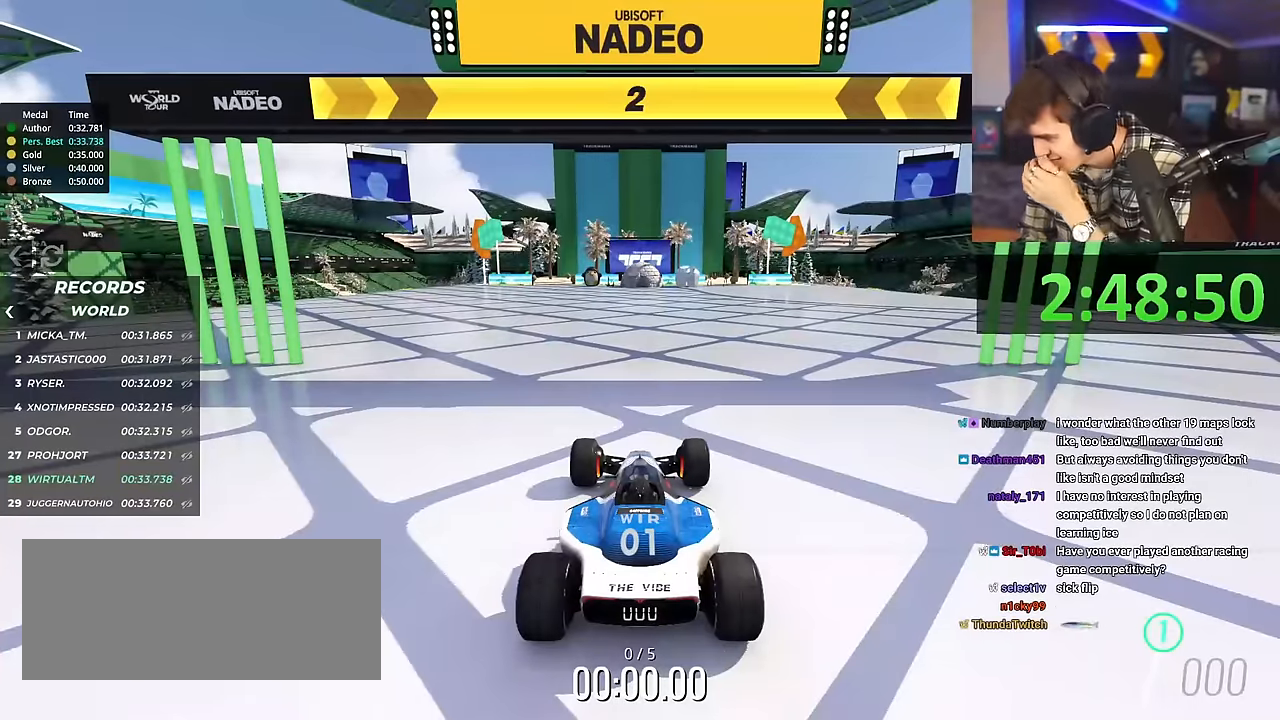
{"keys": ["right", "up"], "events": []}
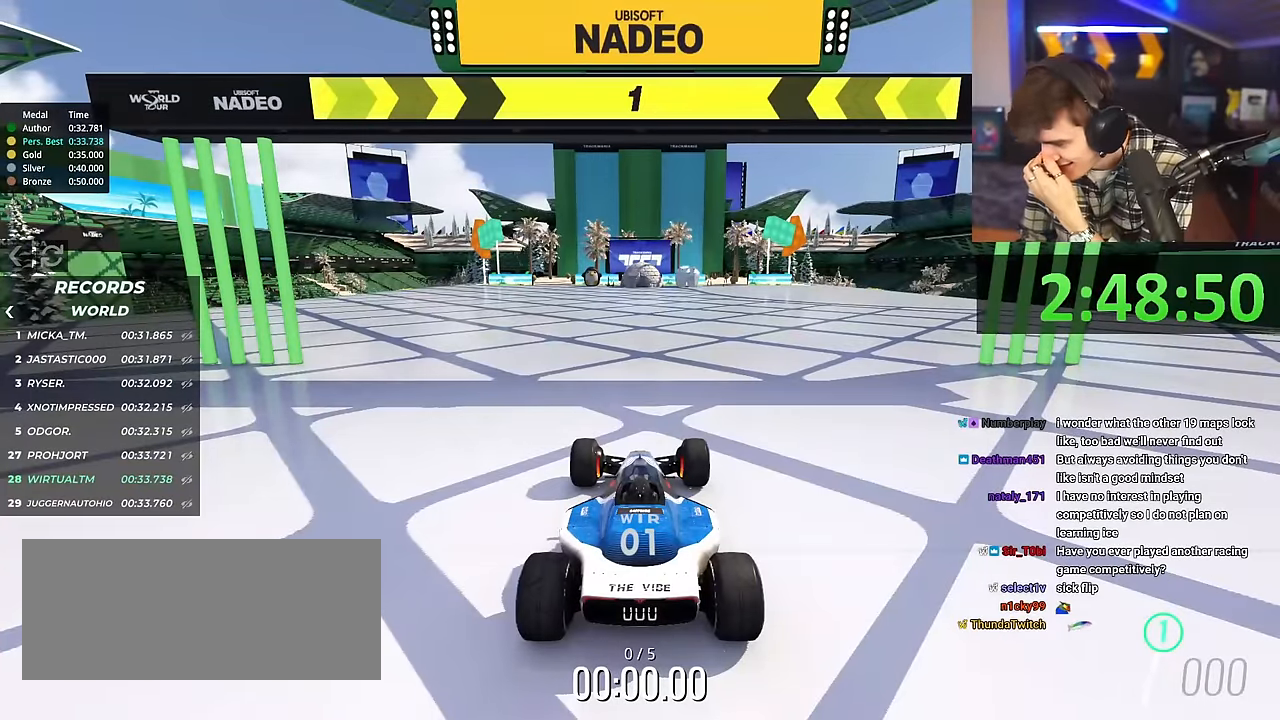
{"keys": ["right", "up"], "events": []}
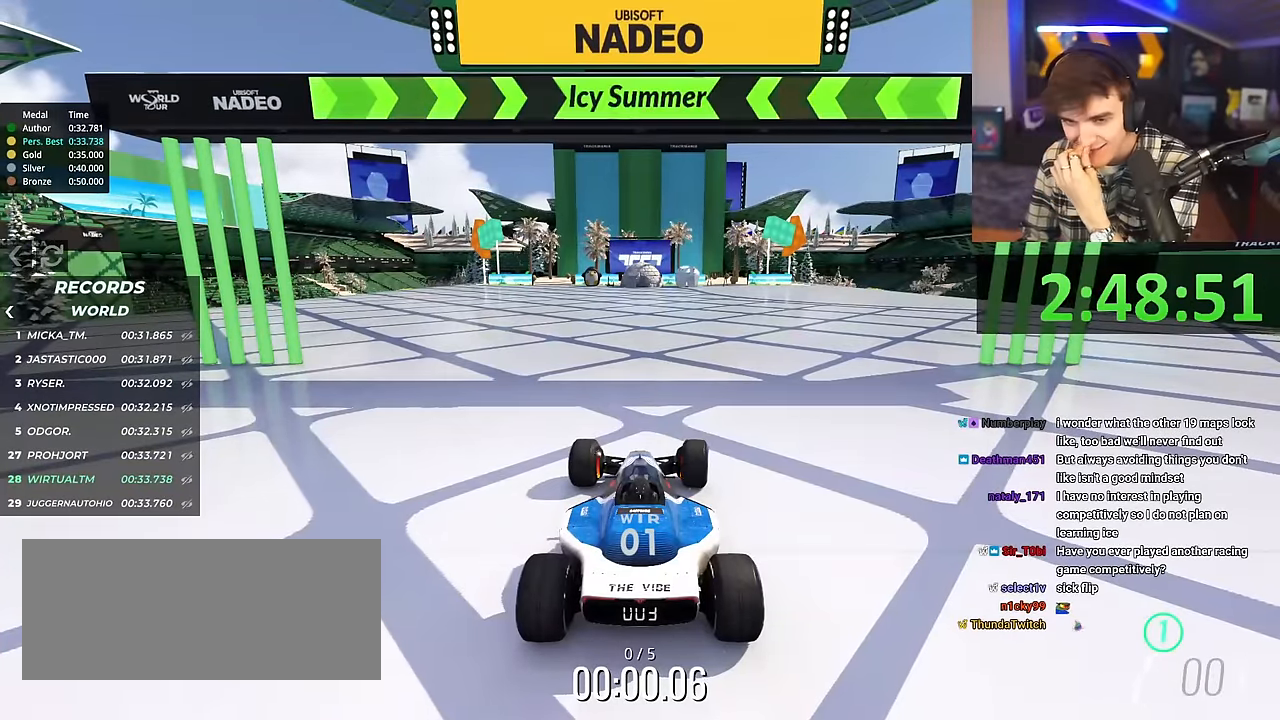
{"keys": ["up"], "events": [[84, "right", "up"], [167, "right", "down"], [267, "right", "up"]]}
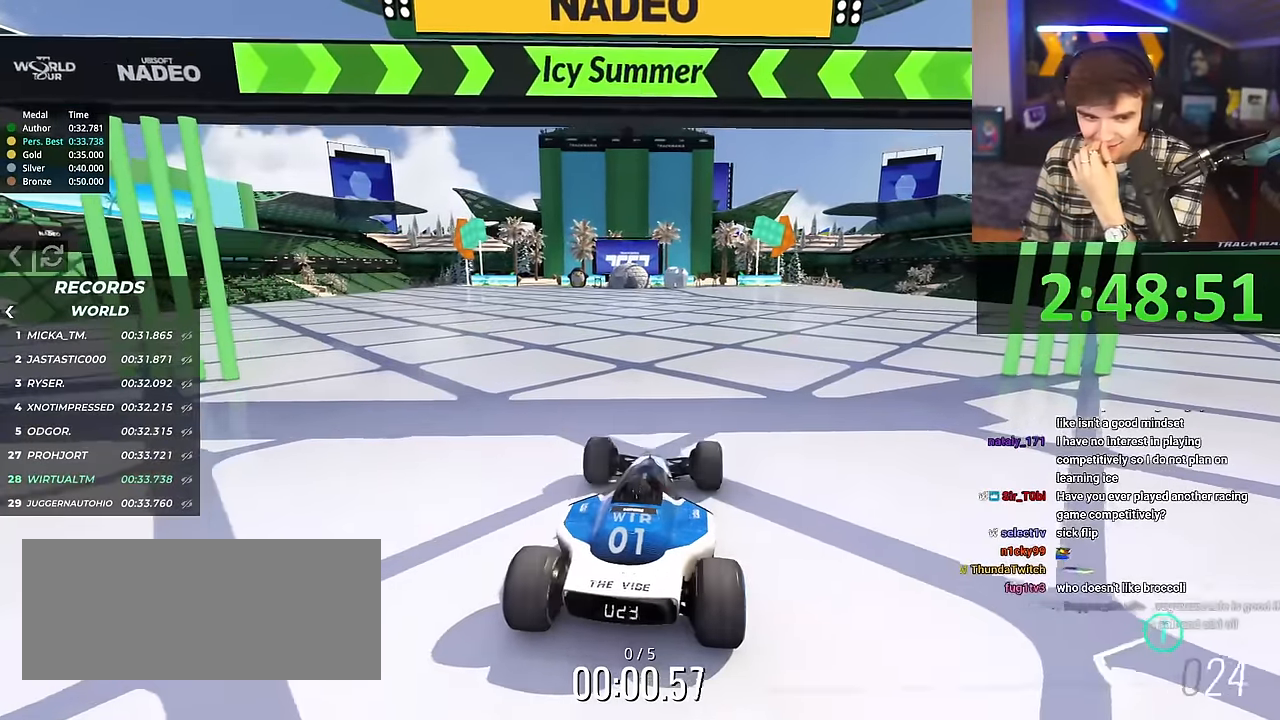
{"keys": ["up"], "events": [[133, "right", "down"], [183, "right", "up"]]}
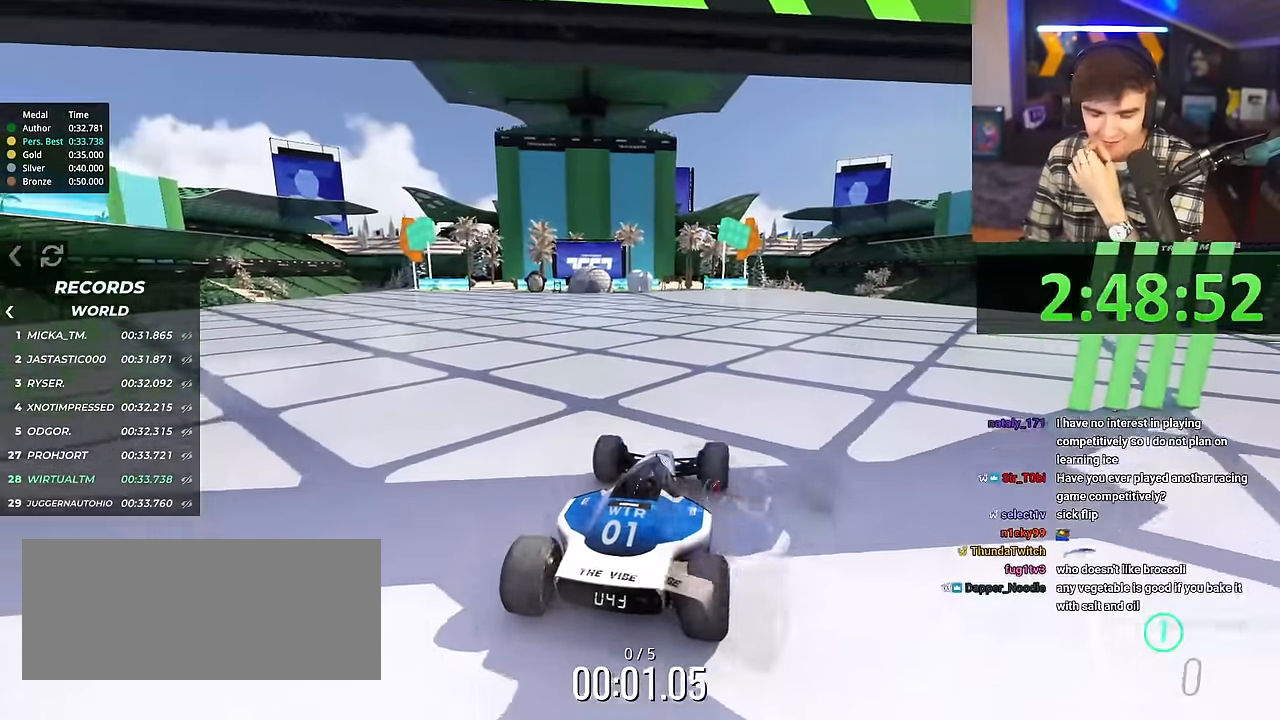
{"keys": ["up"], "events": []}
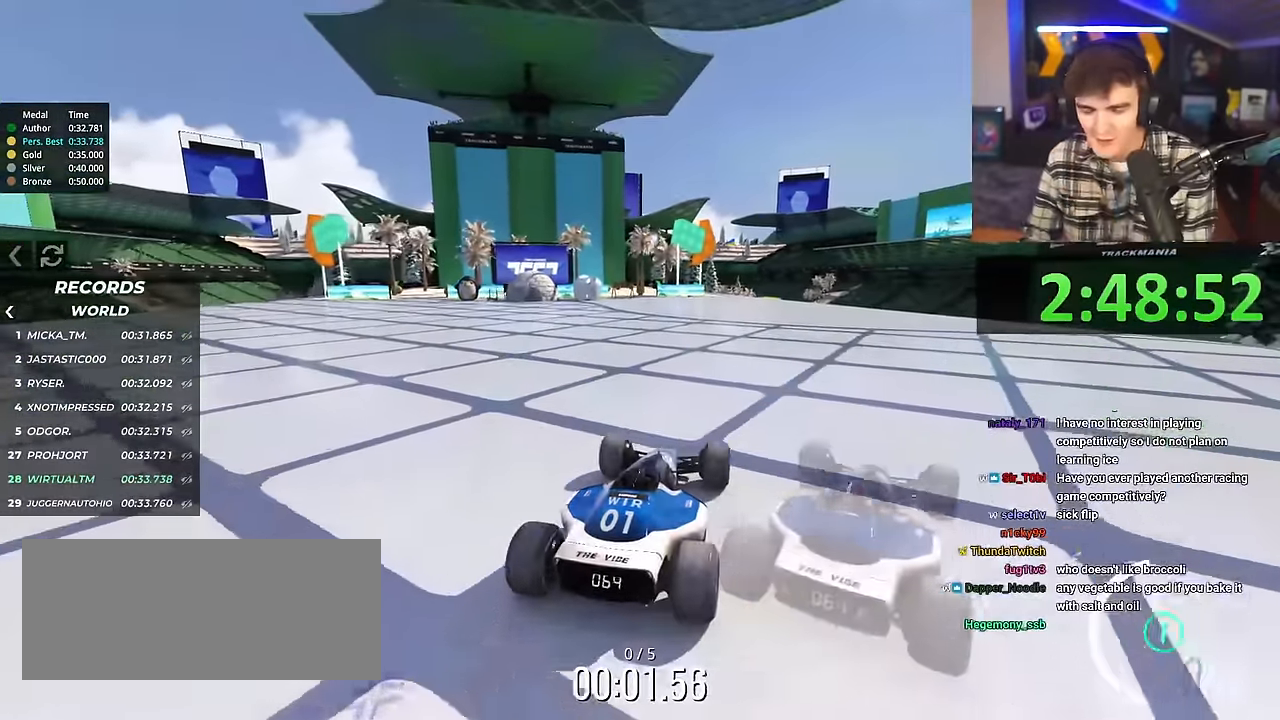
{"keys": ["up"], "events": []}
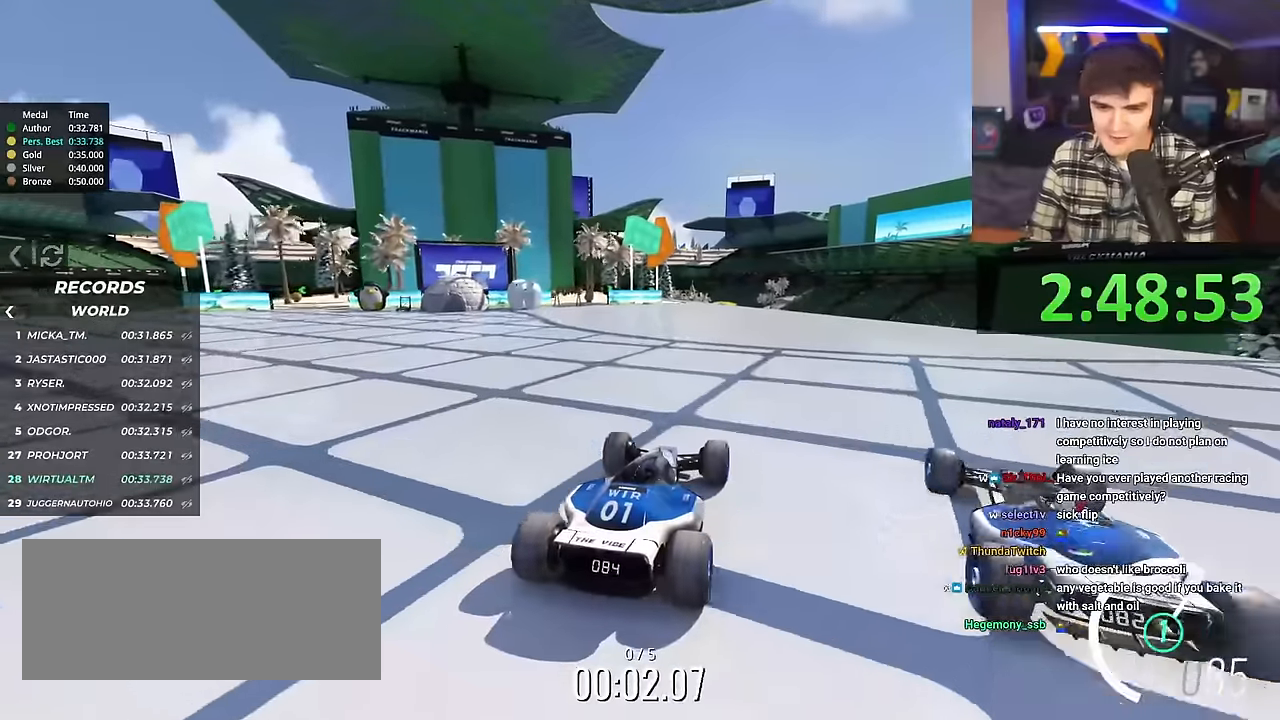
{"keys": ["up"], "events": []}
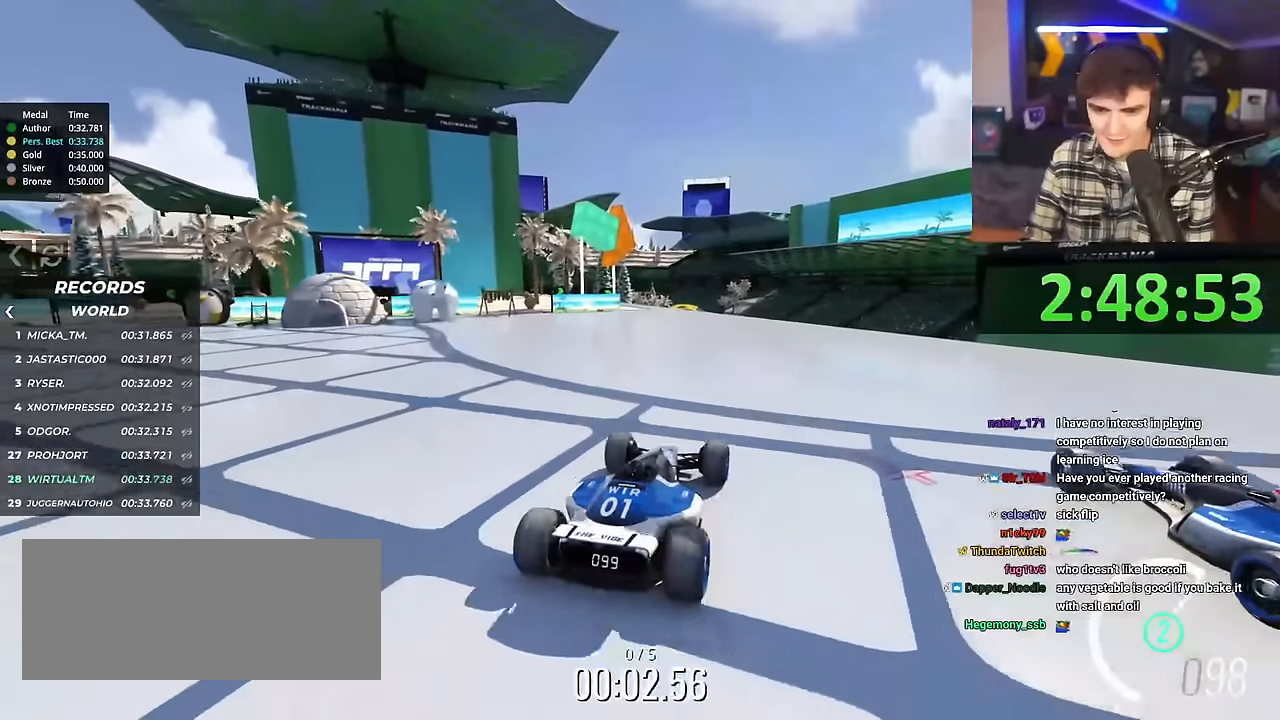
{"keys": ["up"], "events": []}
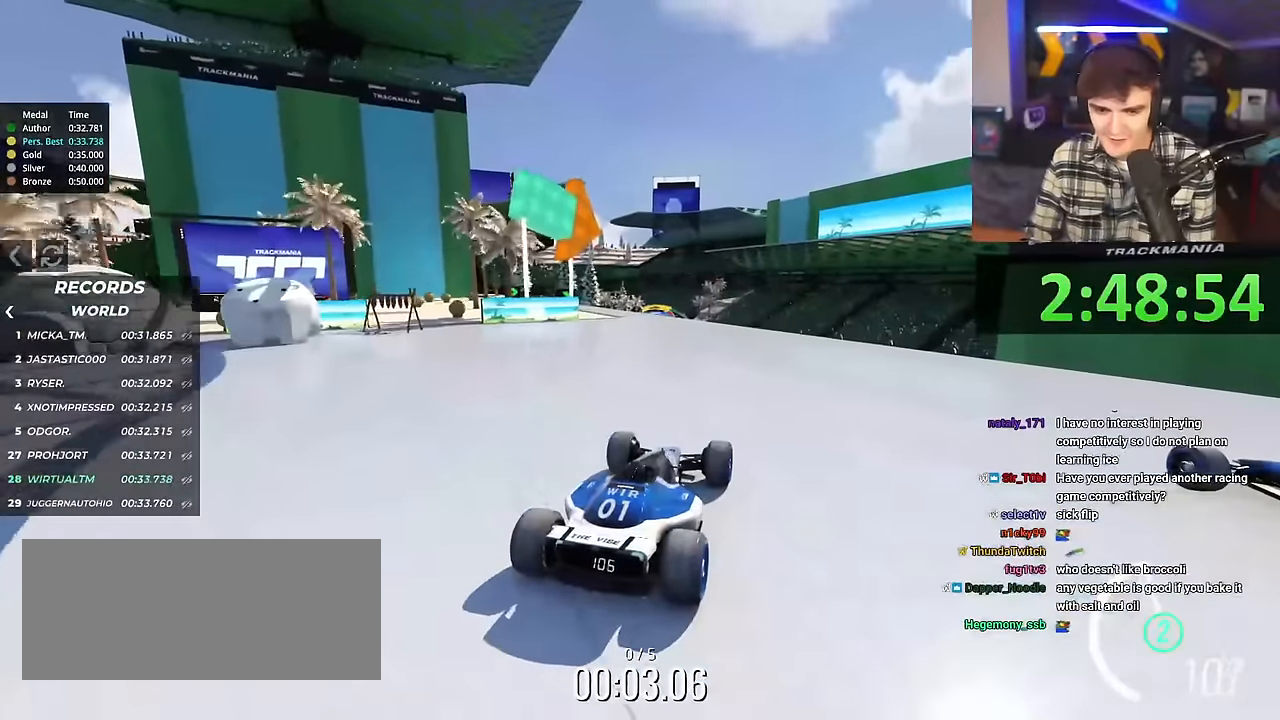
{"keys": ["up"], "events": []}
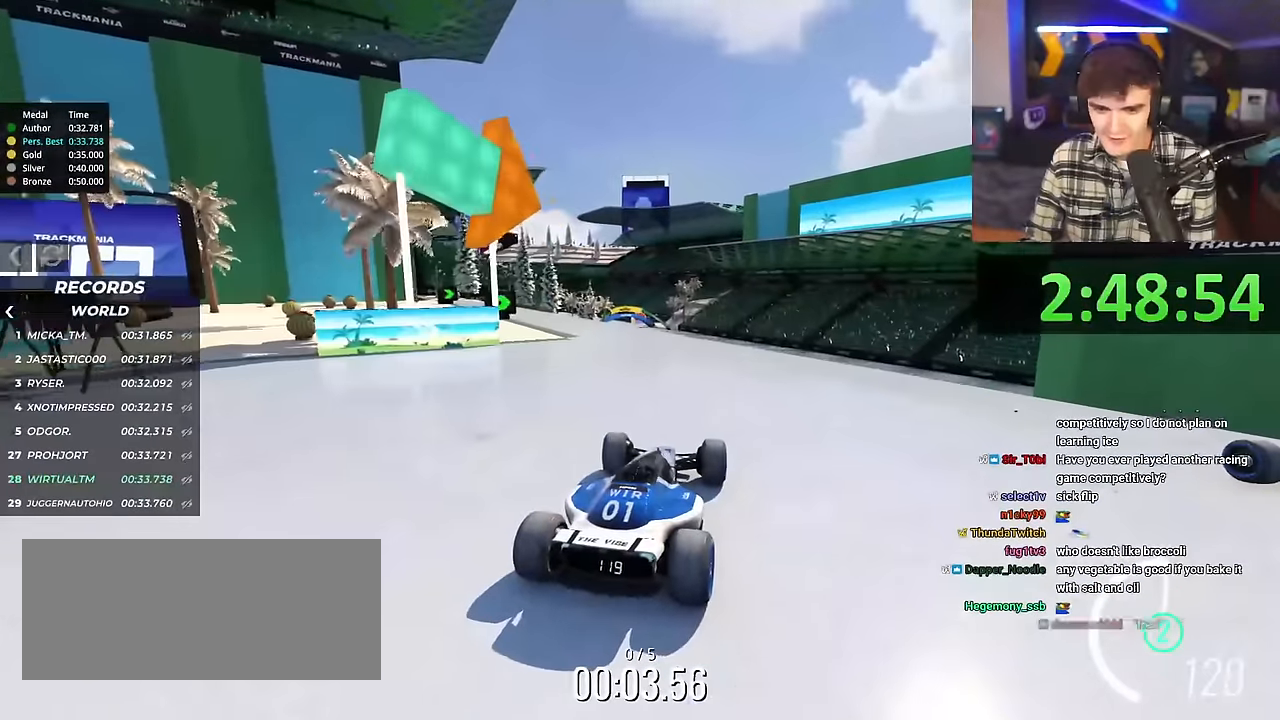
{"keys": ["up"], "events": []}
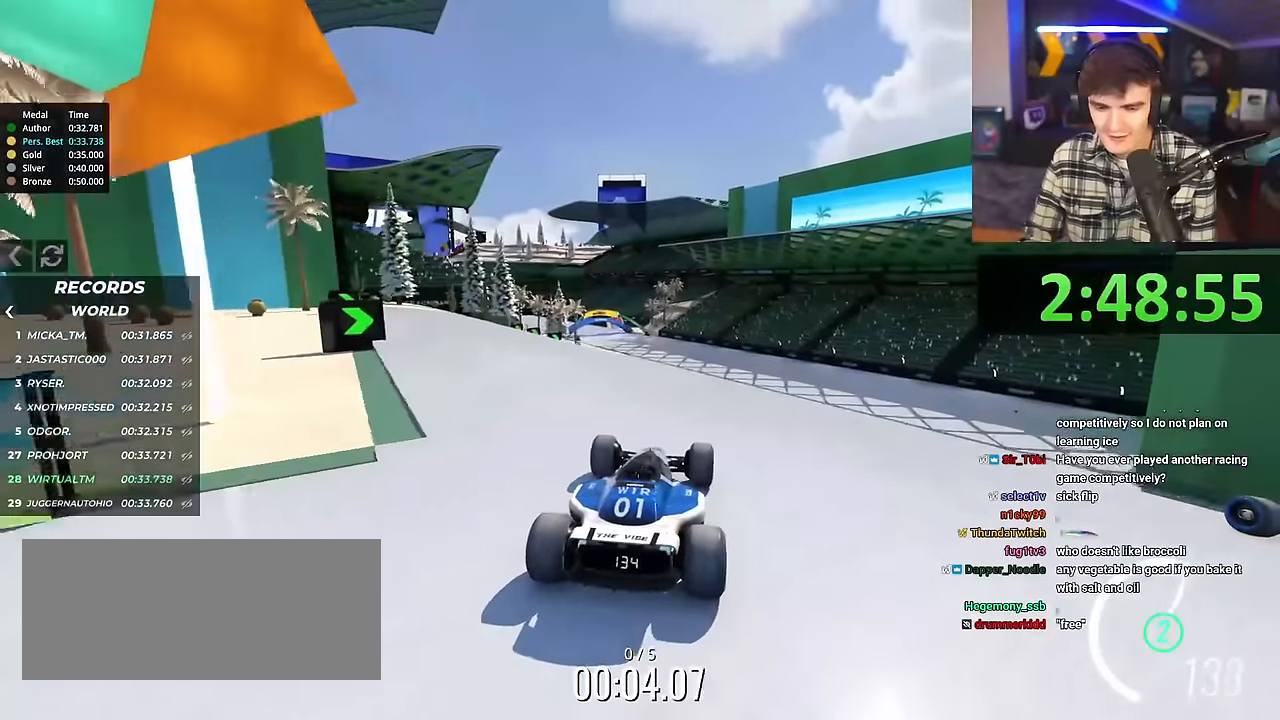
{"keys": ["up"], "events": []}
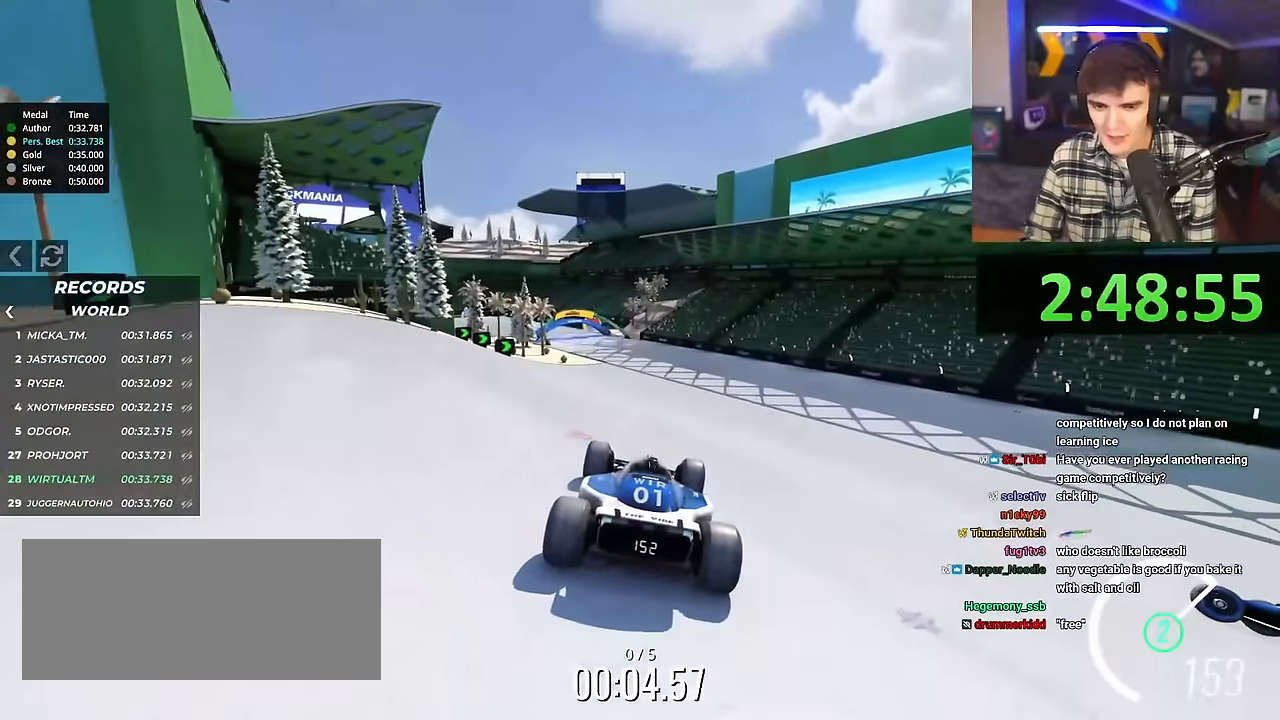
{"keys": ["left", "up"], "events": [[217, "left", "down"]]}
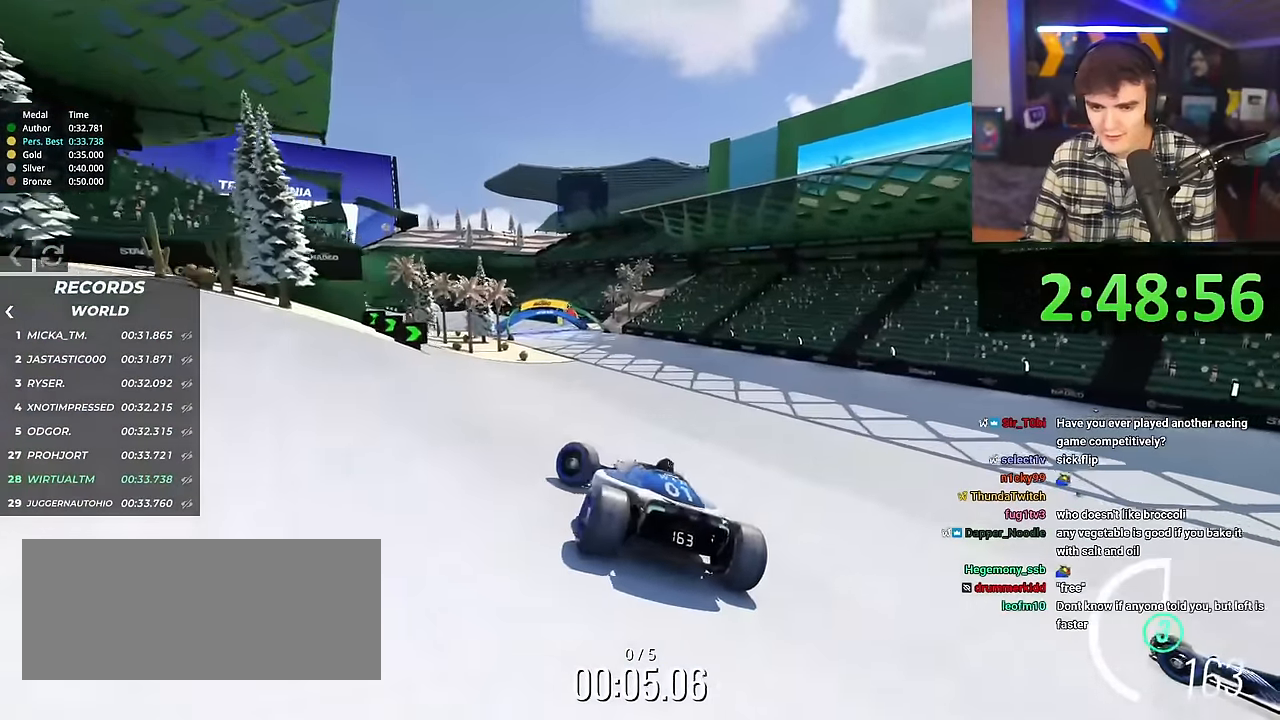
{"keys": ["right", "up"], "events": [[183, "left", "up"], [283, "right", "down"]]}
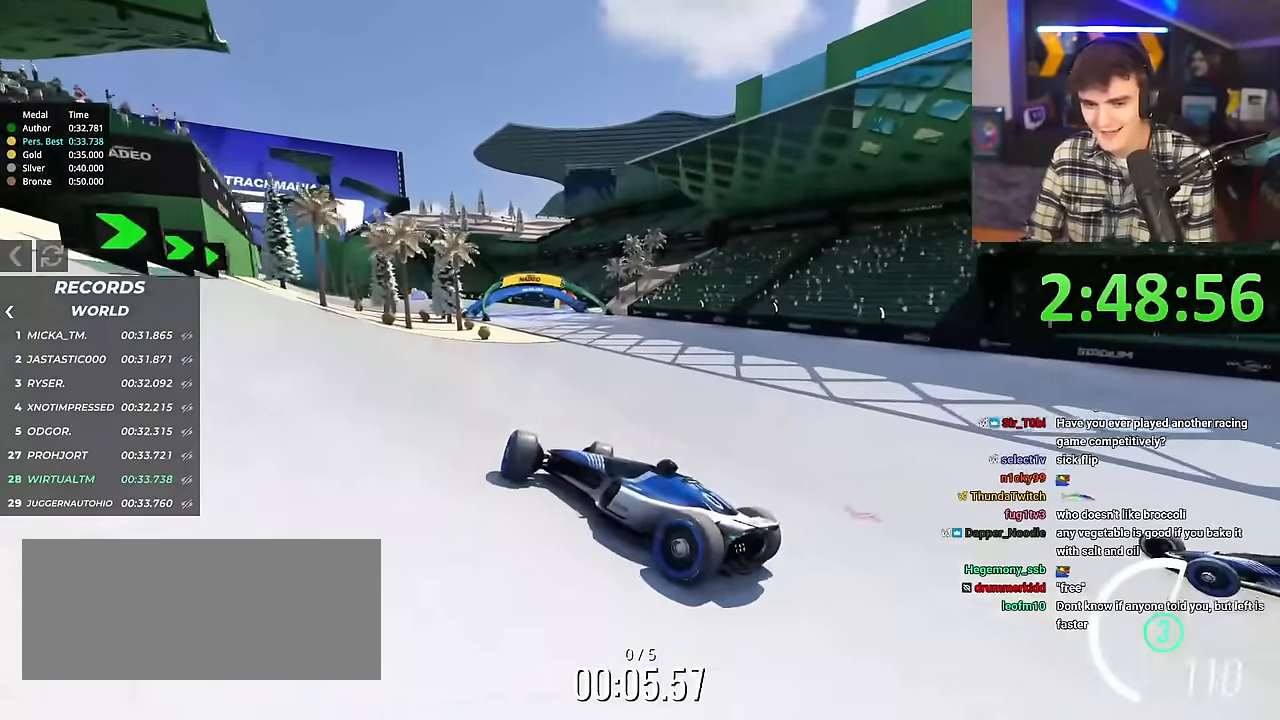
{"keys": ["right", "up"], "events": []}
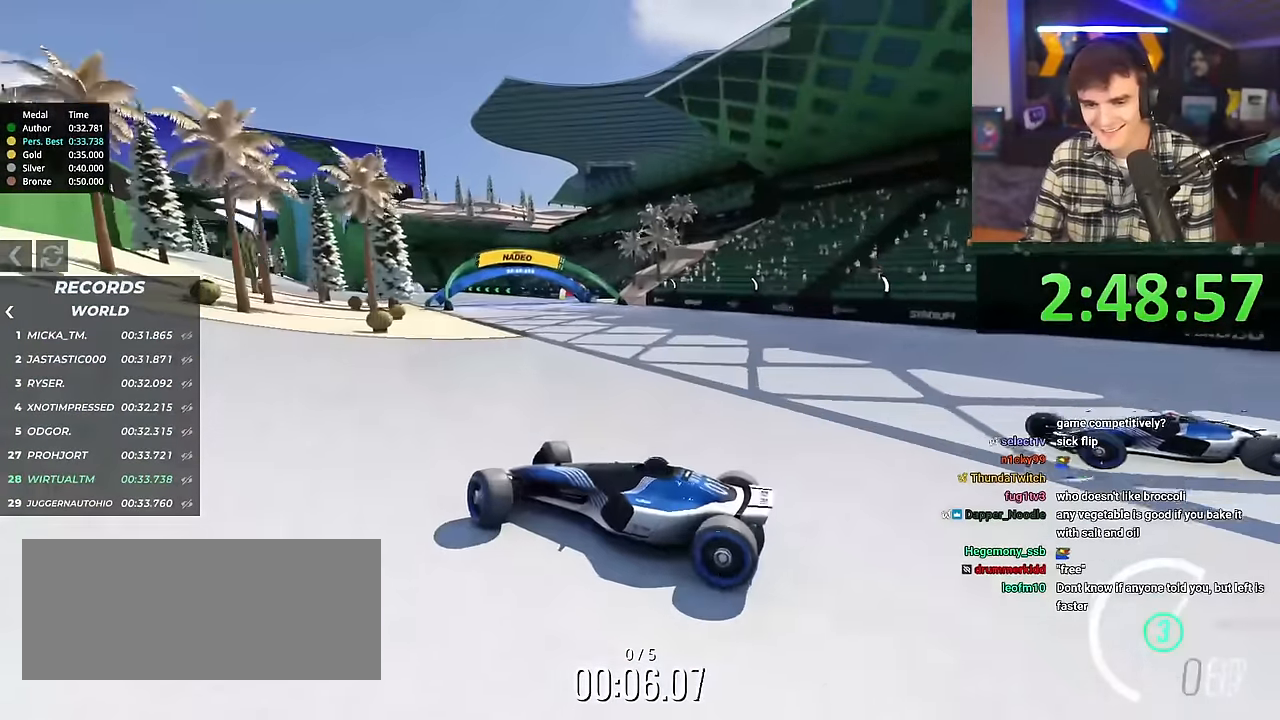
{"keys": ["brake", "right", "up"], "events": [[484, "brake", "down"]]}